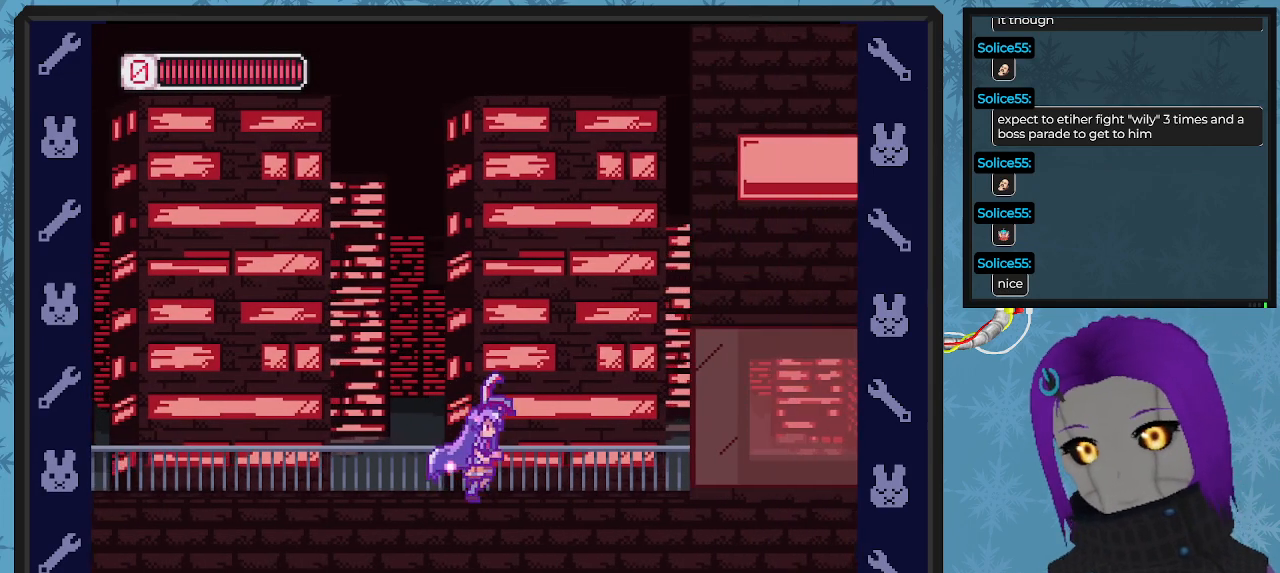
Gameplay with a controller (Xbox layout); each line is a JSON object with the inputs held at the frame after it. "events" lists button and stick changes between this image and that frame as [ms after this image, input, new state], when the widget could be followed in between. Not read: right_stick.
{"buttons": ["A", "X", "DPAD_RIGHT"], "left_stick": "center", "events": [[167, "A", "down"]]}
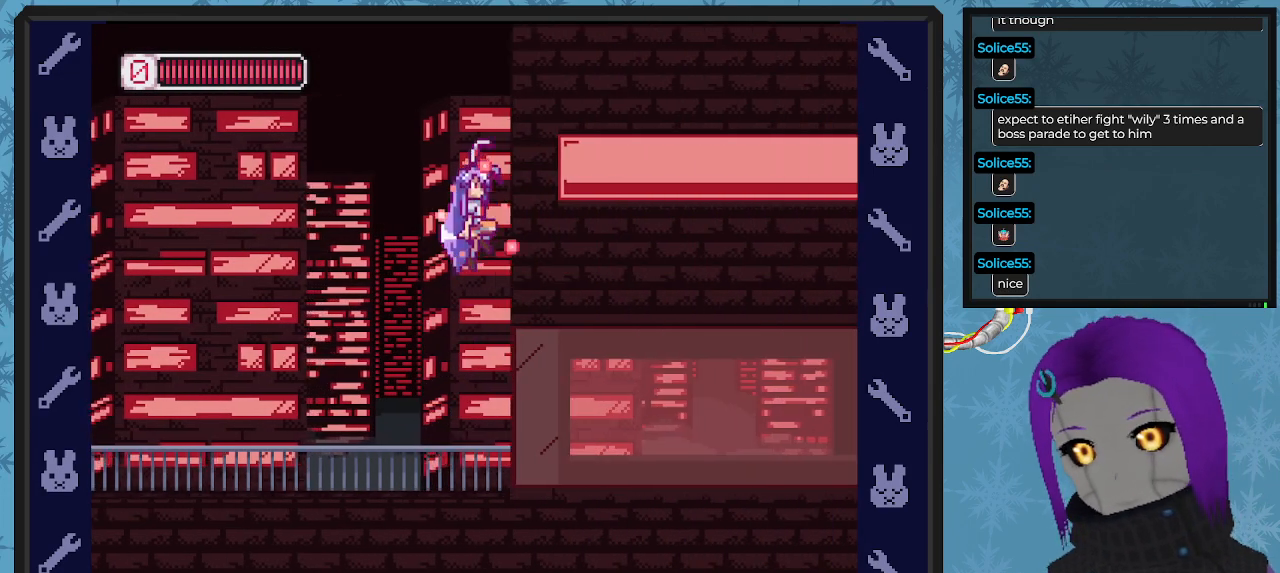
{"buttons": ["X", "DPAD_RIGHT"], "left_stick": "center", "events": [[67, "A", "up"], [200, "A", "down"], [433, "A", "up"]]}
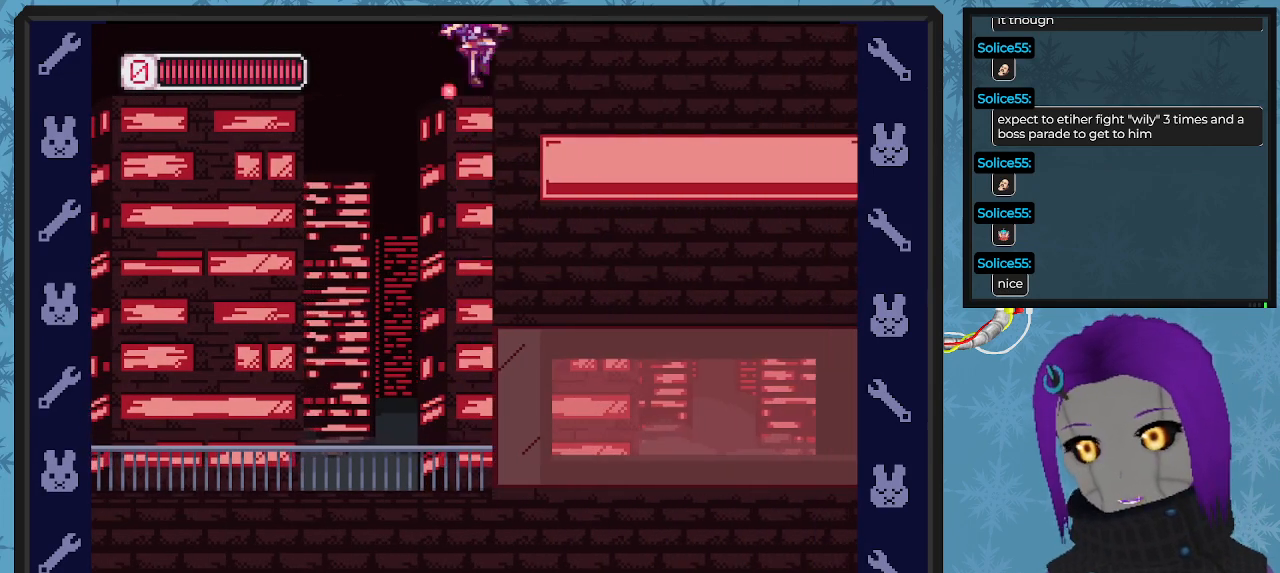
{"buttons": ["X", "DPAD_RIGHT"], "left_stick": "center", "events": [[100, "A", "down"], [267, "A", "up"]]}
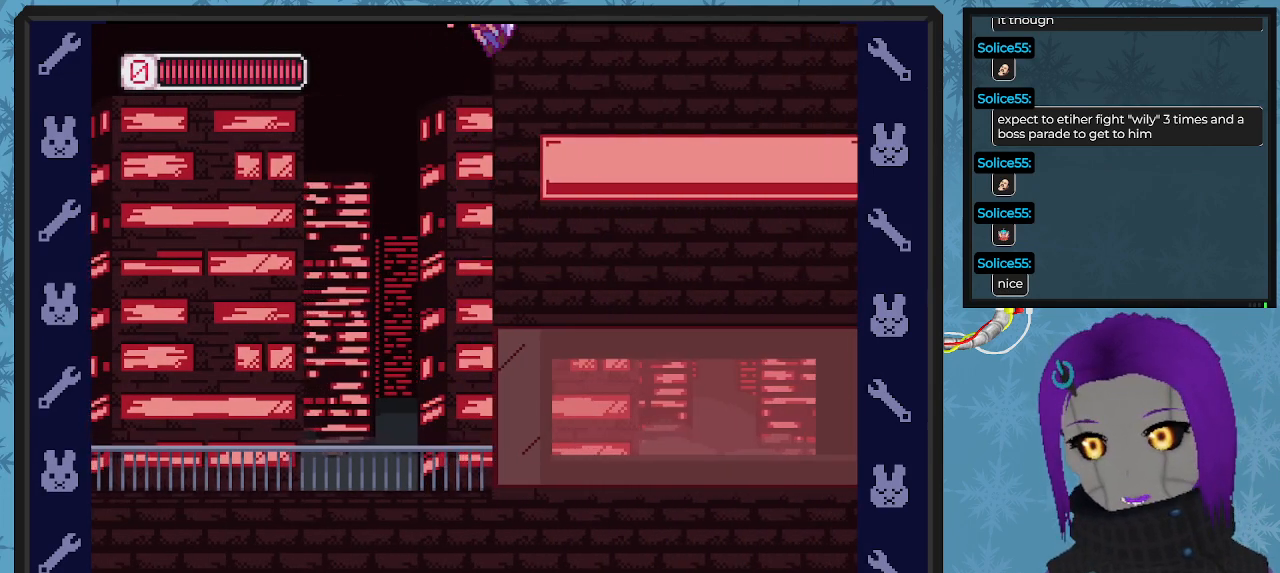
{"buttons": ["X", "DPAD_LEFT"], "left_stick": "center", "events": [[33, "DPAD_RIGHT", "up"], [100, "DPAD_LEFT", "down"]]}
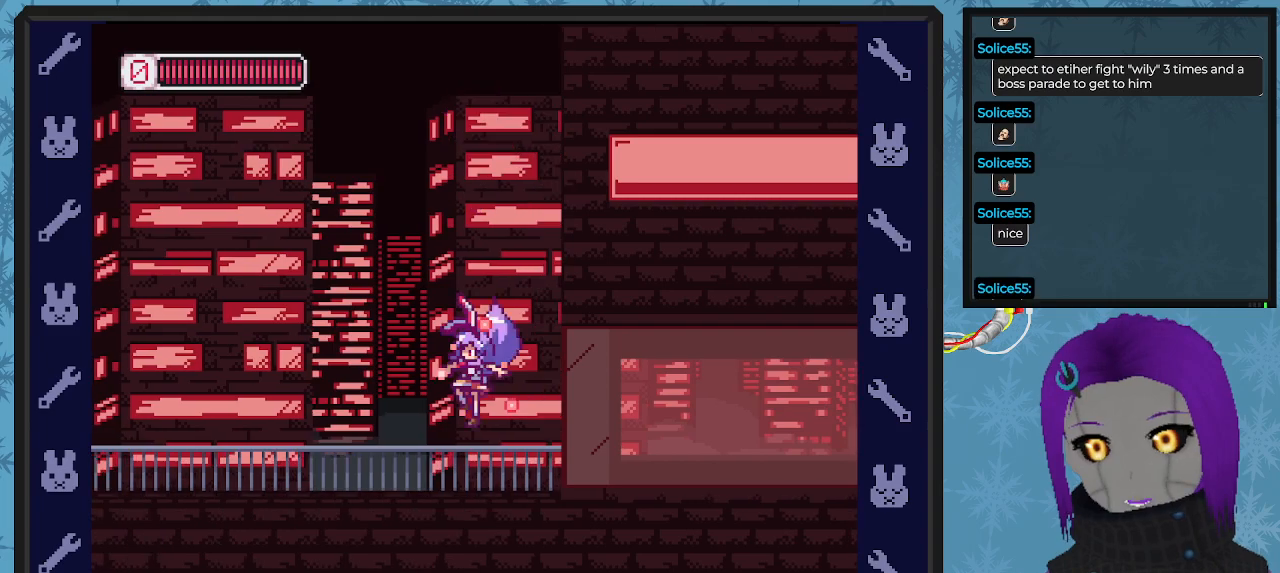
{"buttons": ["B", "DPAD_LEFT"], "left_stick": "center", "events": [[133, "X", "up"], [233, "B", "down"]]}
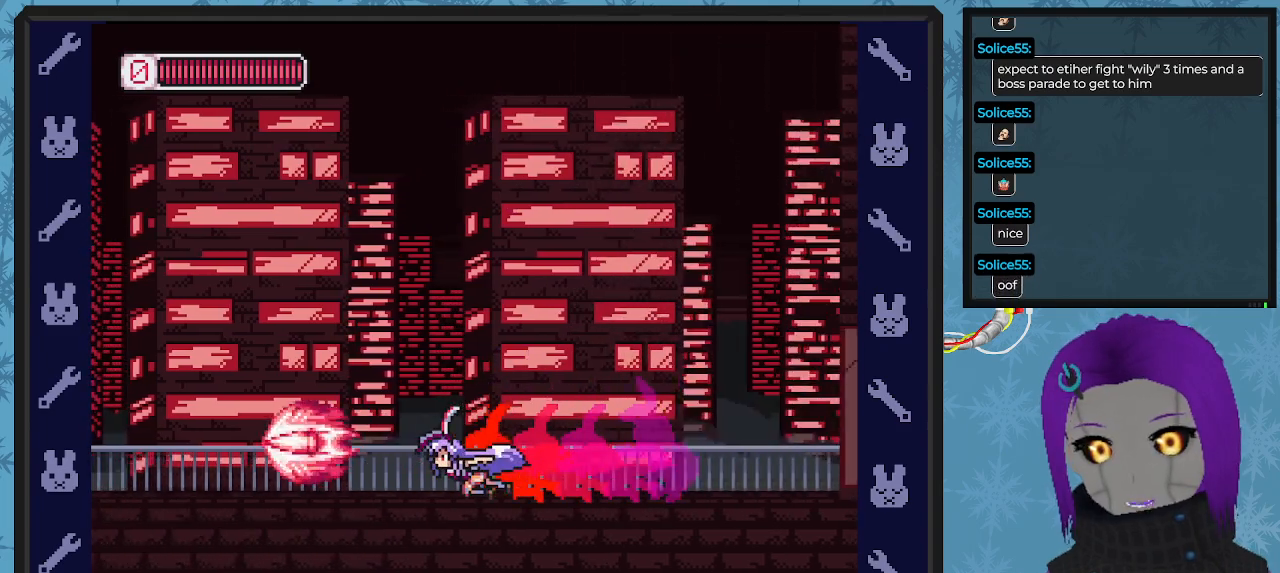
{"buttons": ["B", "DPAD_LEFT"], "left_stick": "center", "events": []}
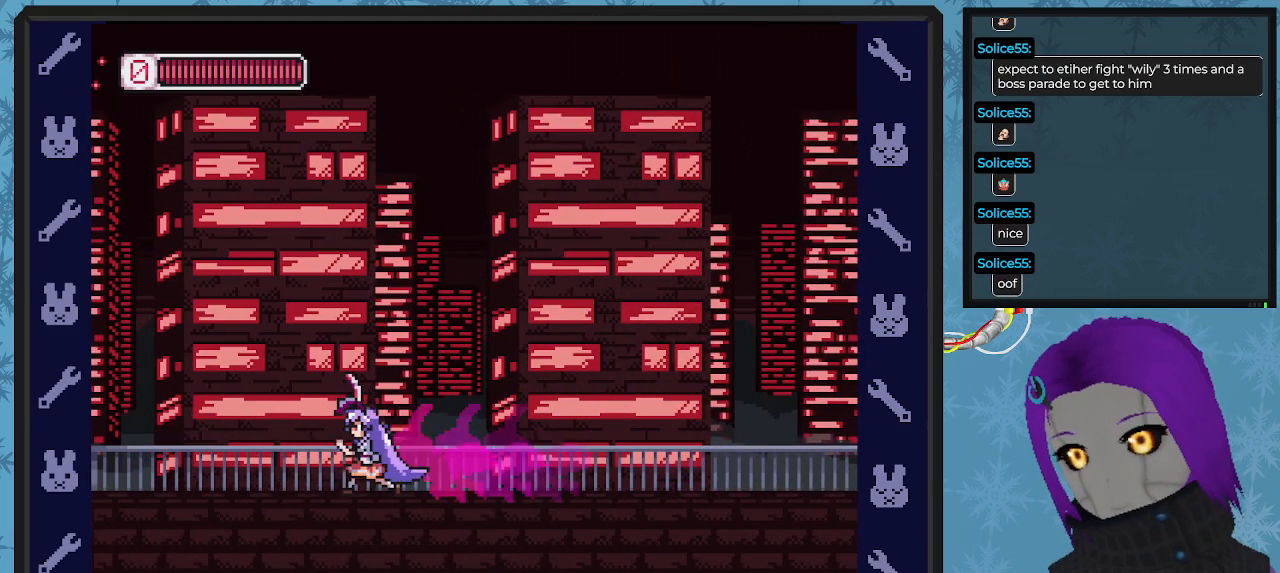
{"buttons": ["A", "B", "DPAD_LEFT"], "left_stick": "center", "events": [[333, "A", "down"]]}
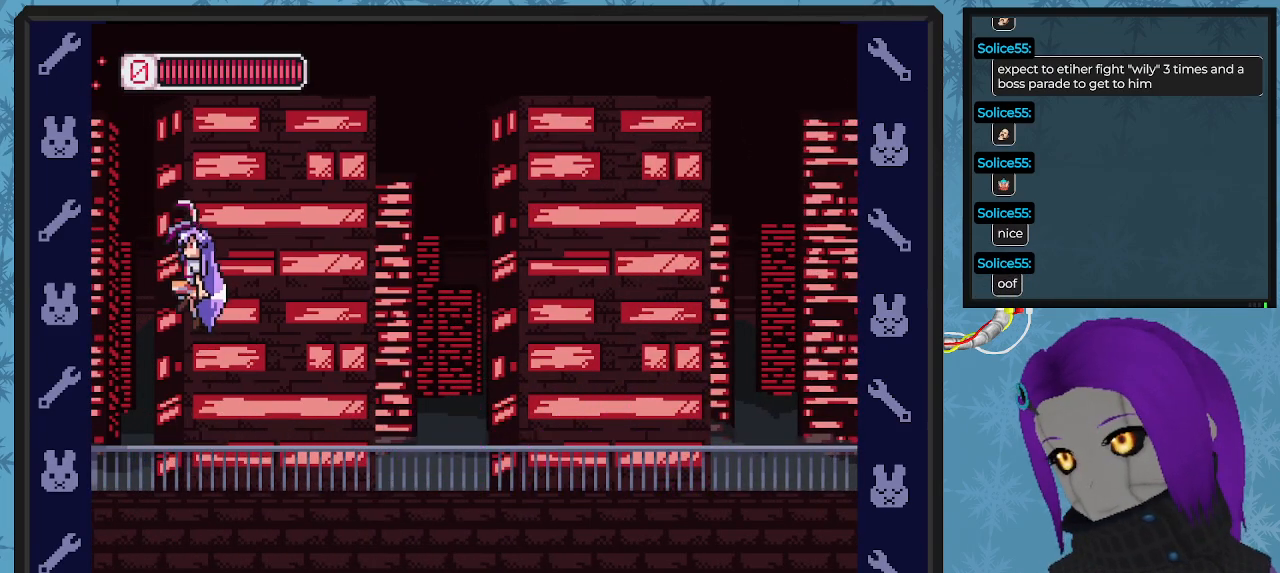
{"buttons": ["DPAD_RIGHT"], "left_stick": "center", "events": [[200, "A", "up"], [367, "B", "up"], [367, "DPAD_LEFT", "up"], [367, "DPAD_UP", "down"], [400, "DPAD_RIGHT", "down"], [400, "DPAD_UP", "up"]]}
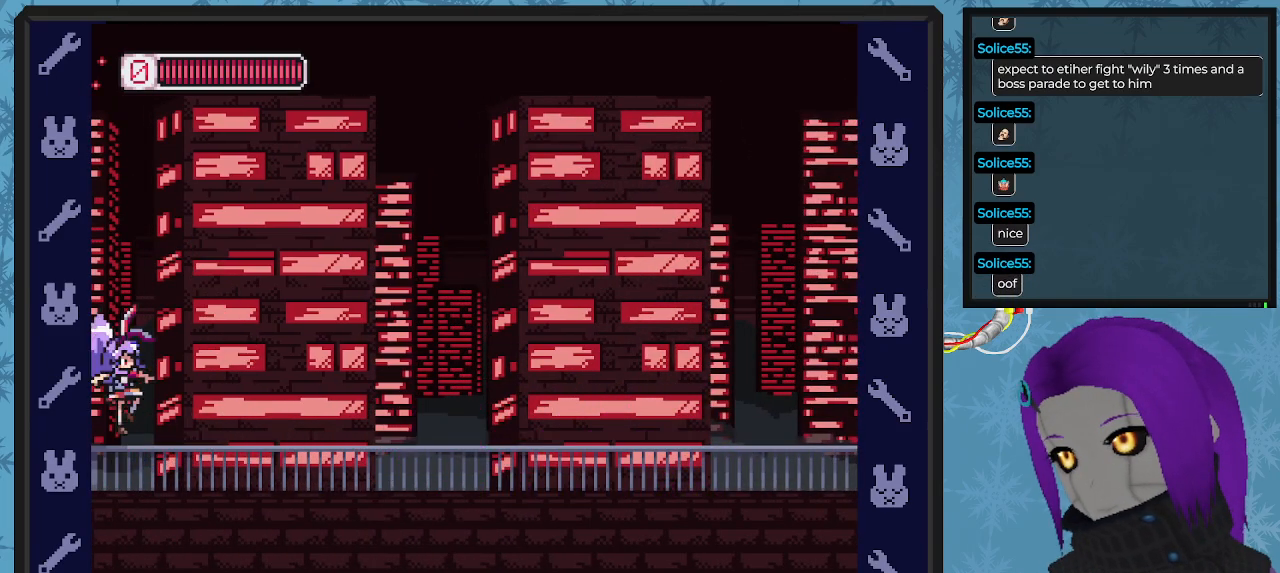
{"buttons": ["DPAD_RIGHT"], "left_stick": "center", "events": [[67, "X", "down"], [200, "X", "up"], [267, "X", "down"], [367, "X", "up"], [467, "X", "down"], [500, "X", "up"]]}
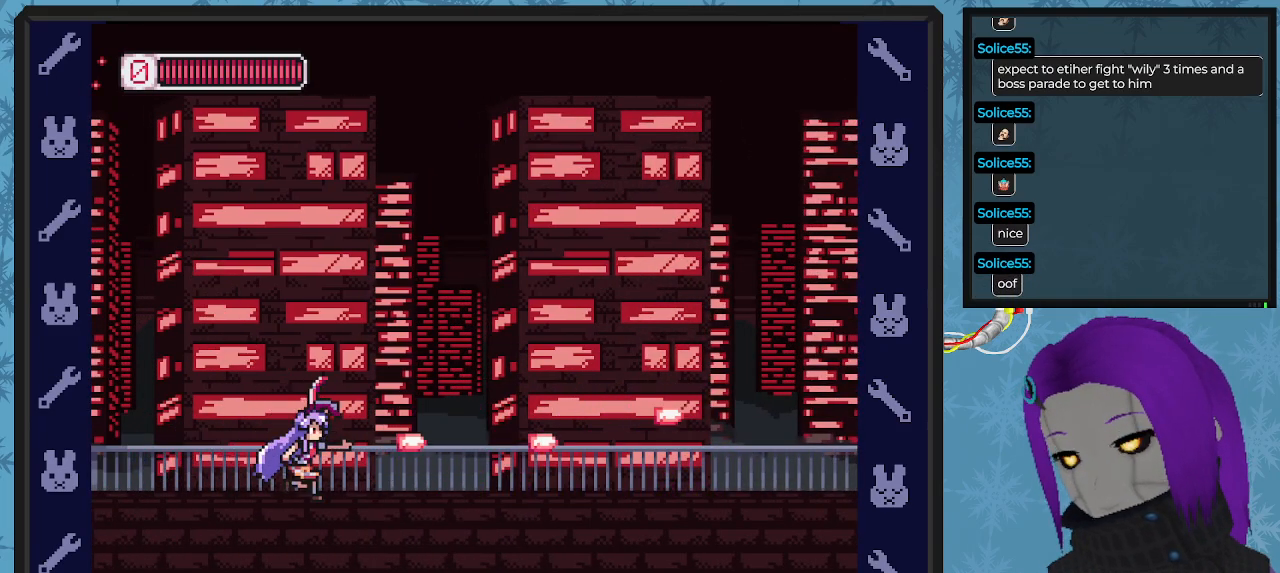
{"buttons": ["DPAD_RIGHT"], "left_stick": "center", "events": [[100, "X", "down"], [200, "X", "up"], [267, "X", "down"], [367, "X", "up"]]}
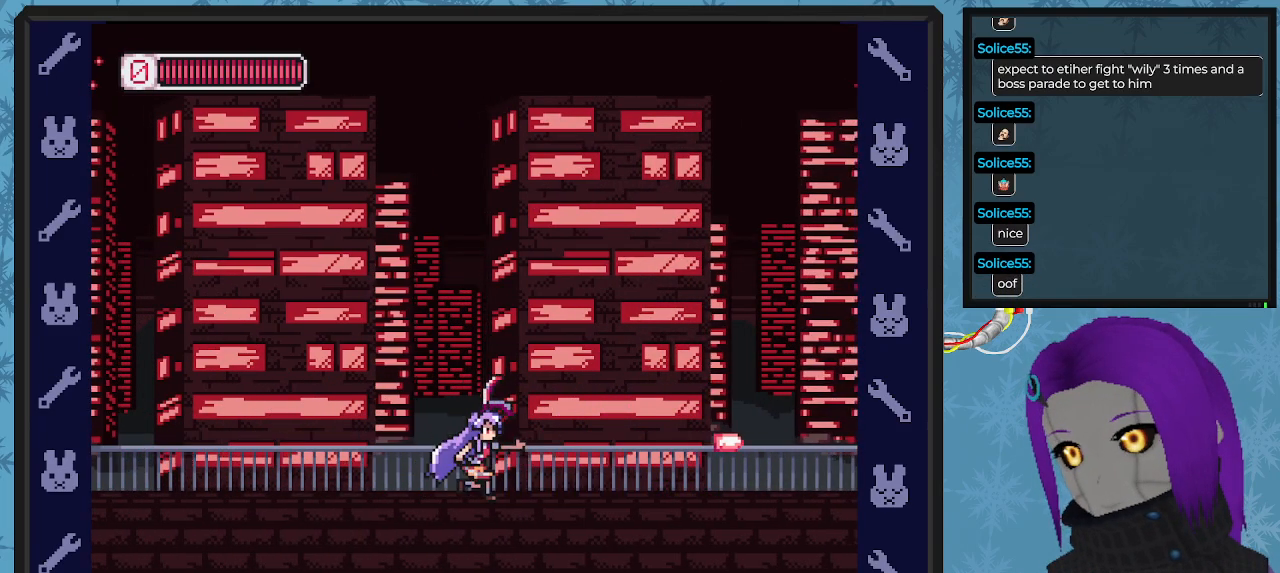
{"buttons": ["DPAD_RIGHT"], "left_stick": "center", "events": []}
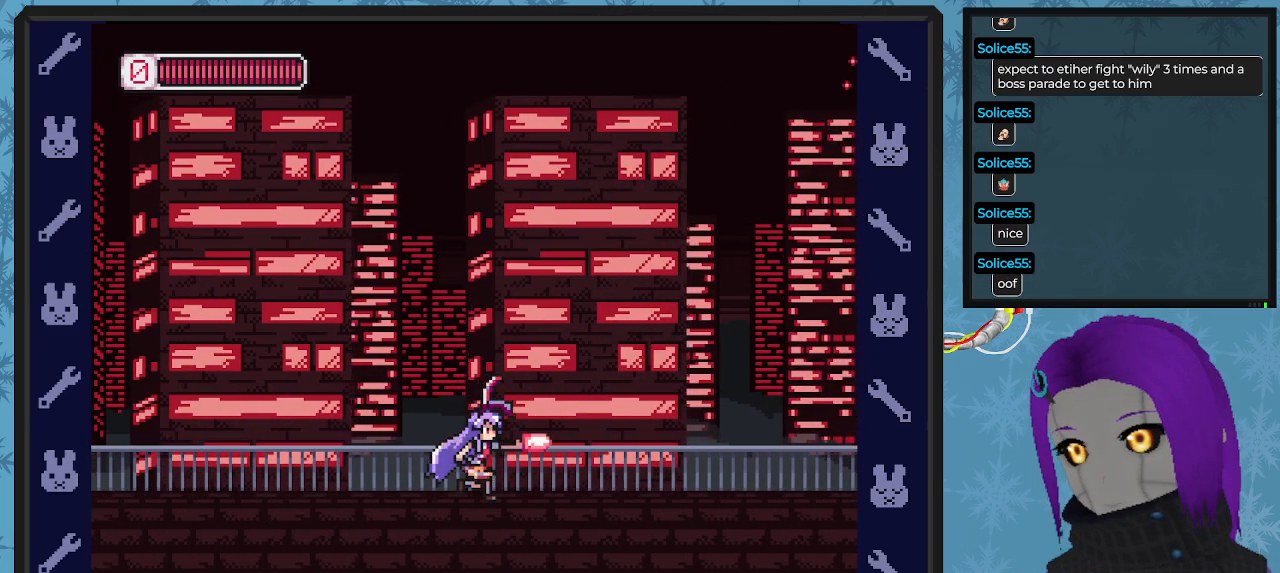
{"buttons": ["DPAD_RIGHT"], "left_stick": "center", "events": [[33, "X", "down"], [100, "X", "up"]]}
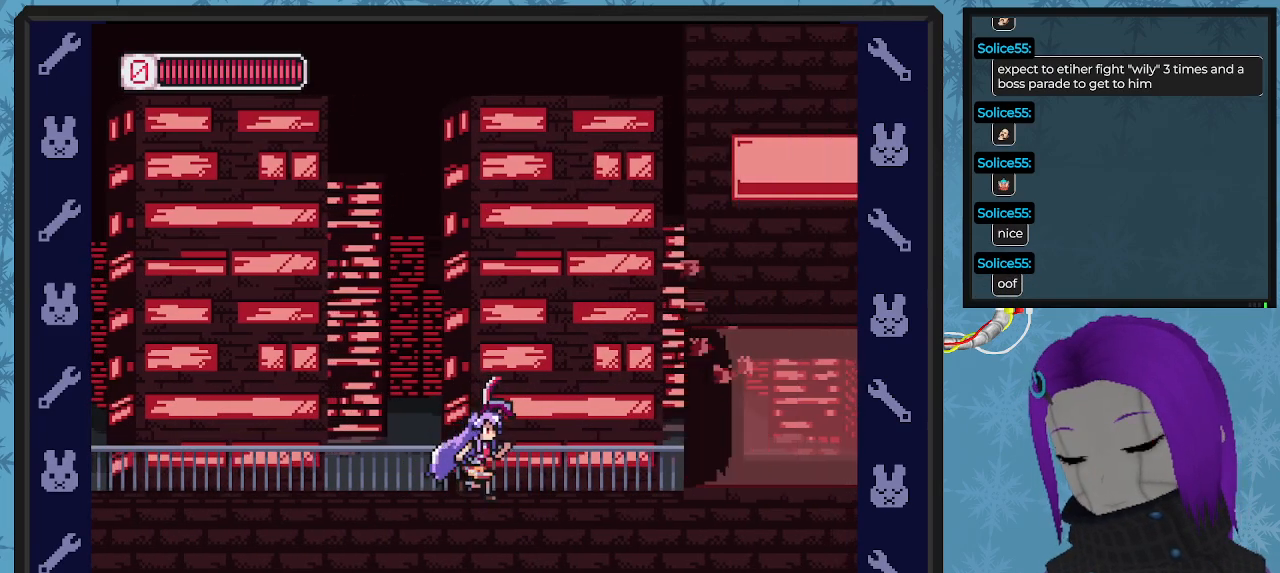
{"buttons": ["DPAD_RIGHT"], "left_stick": "center", "events": []}
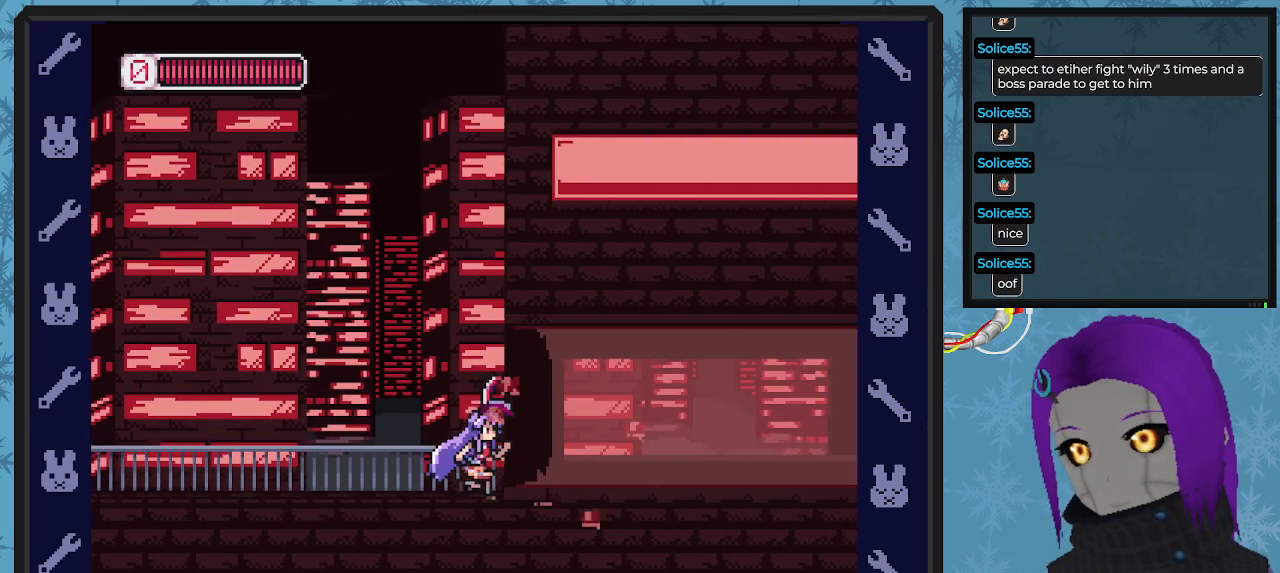
{"buttons": ["DPAD_RIGHT"], "left_stick": "center", "events": [[133, "X", "down"], [200, "X", "up"], [333, "X", "down"], [433, "X", "up"]]}
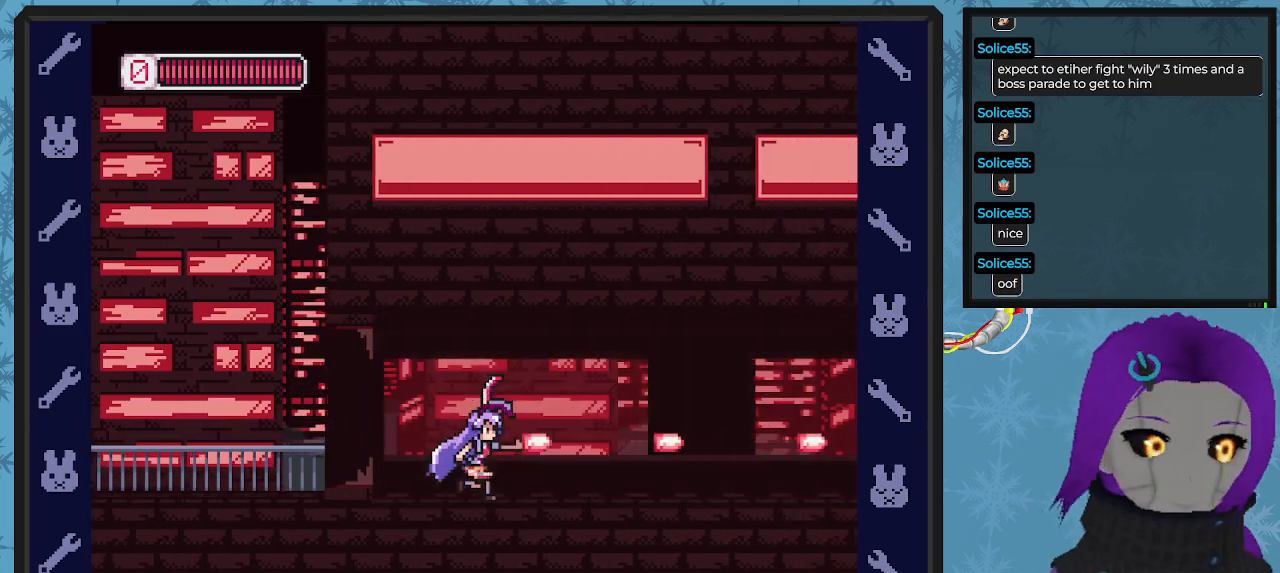
{"buttons": ["DPAD_RIGHT"], "left_stick": "center", "events": [[33, "X", "down"], [100, "X", "up"], [200, "X", "down"], [267, "X", "up"], [400, "X", "down"], [467, "X", "up"]]}
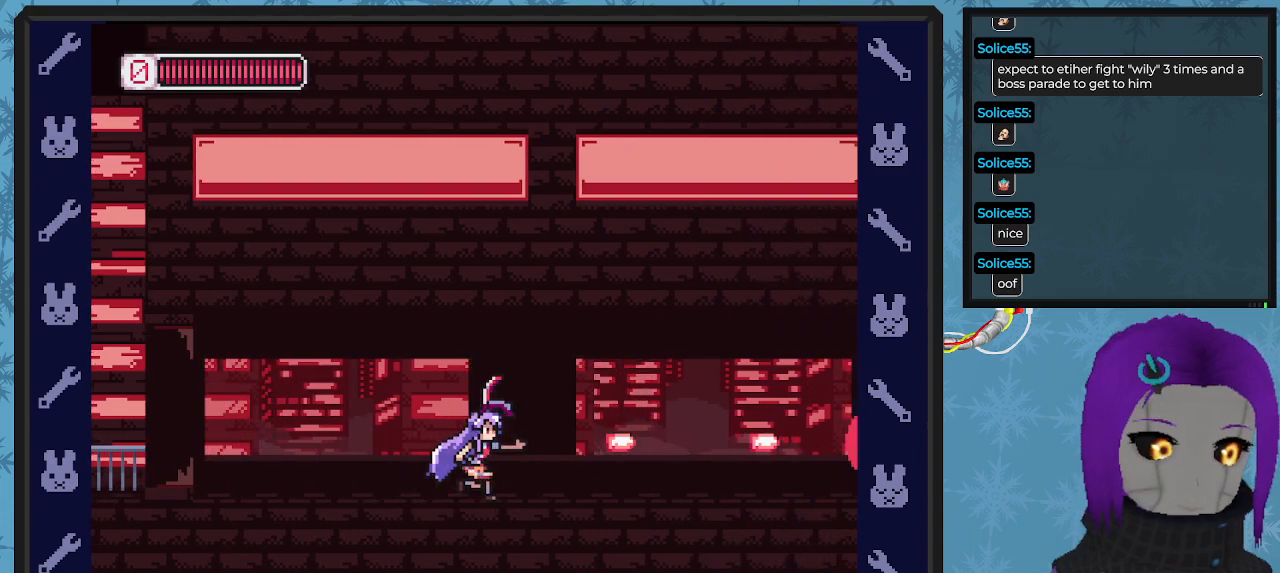
{"buttons": ["DPAD_RIGHT"], "left_stick": "center", "events": [[100, "X", "down"], [200, "X", "up"]]}
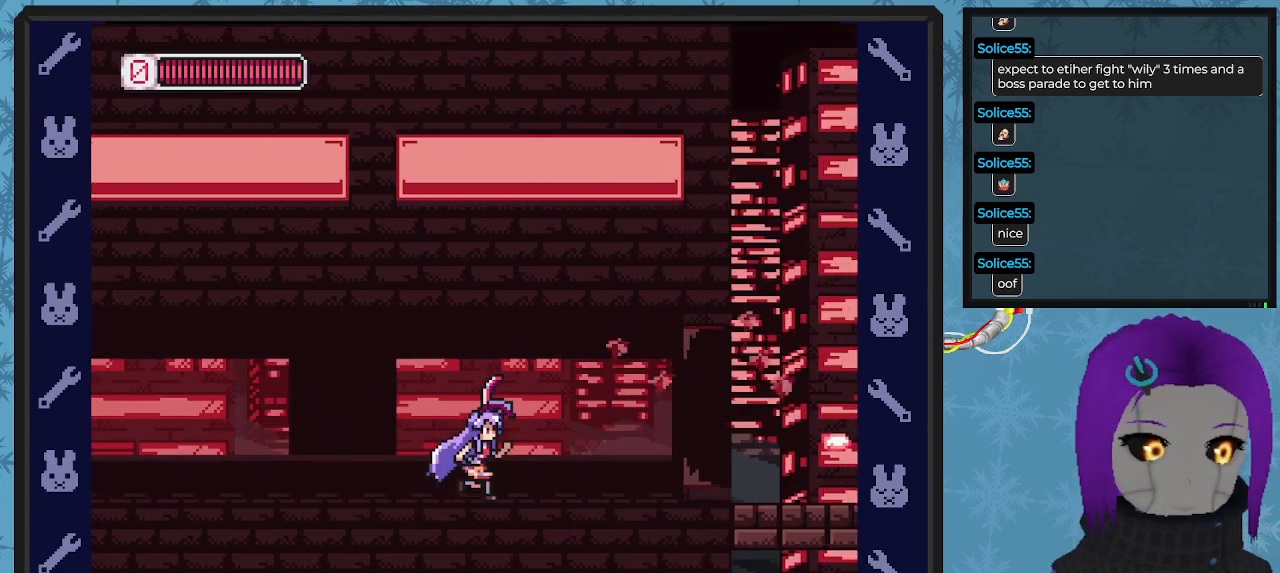
{"buttons": ["DPAD_RIGHT"], "left_stick": "center", "events": []}
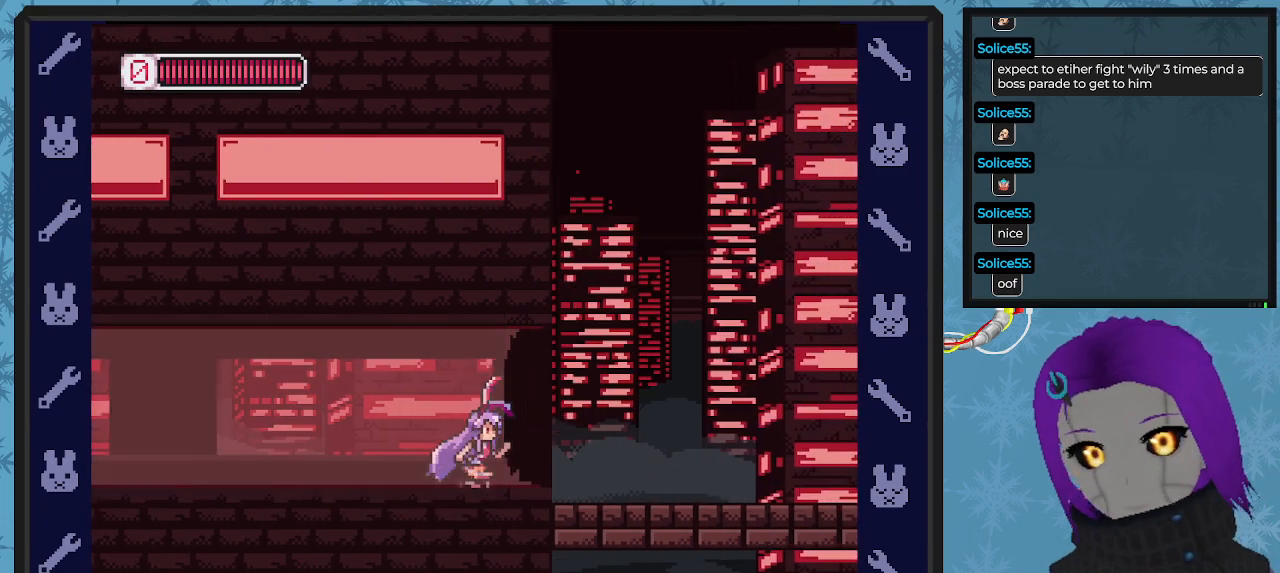
{"buttons": ["DPAD_LEFT"], "left_stick": "center", "events": [[467, "DPAD_RIGHT", "up"], [500, "DPAD_LEFT", "down"]]}
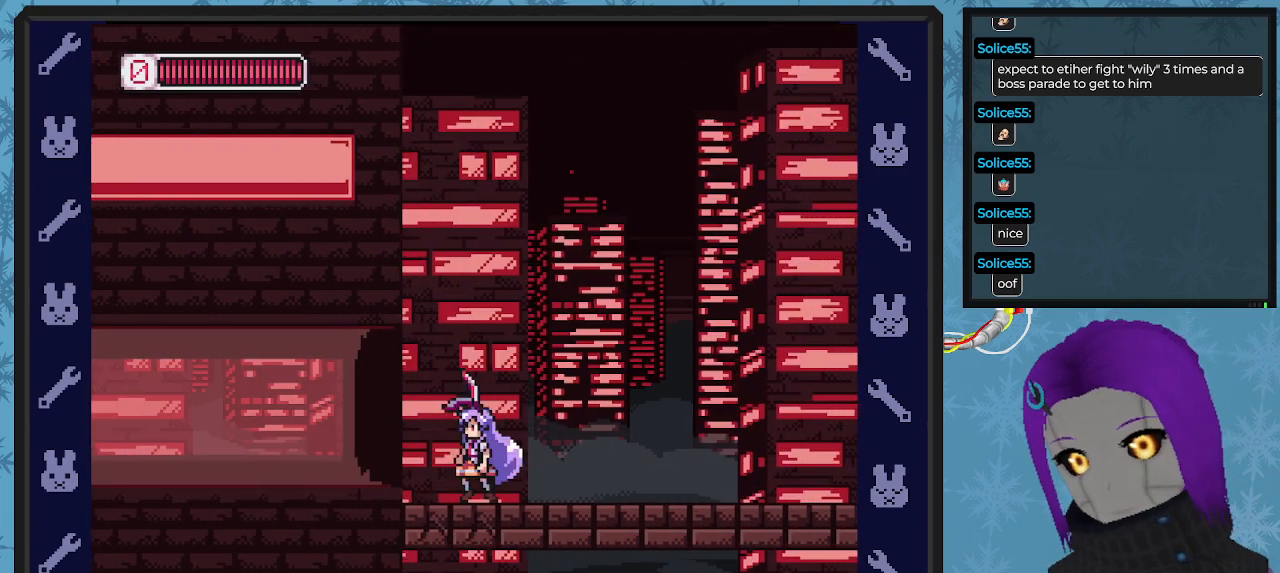
{"buttons": ["DPAD_RIGHT"], "left_stick": "center", "events": [[433, "DPAD_LEFT", "up"], [500, "DPAD_RIGHT", "down"]]}
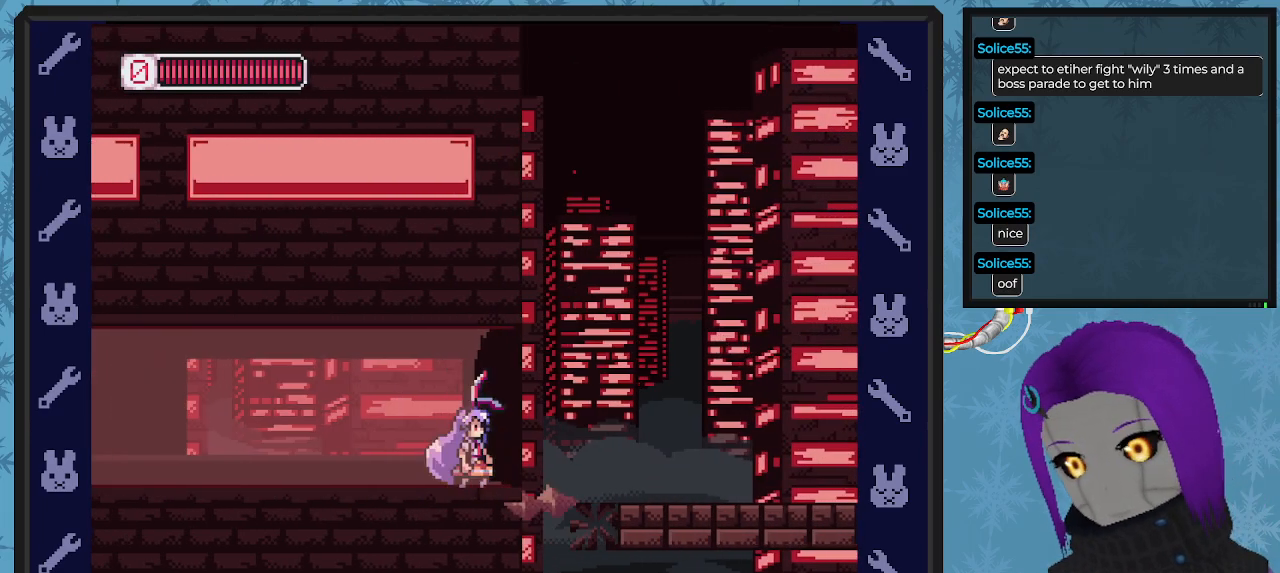
{"buttons": ["DPAD_LEFT"], "left_stick": "center", "events": [[300, "DPAD_LEFT", "down"], [300, "DPAD_RIGHT", "up"]]}
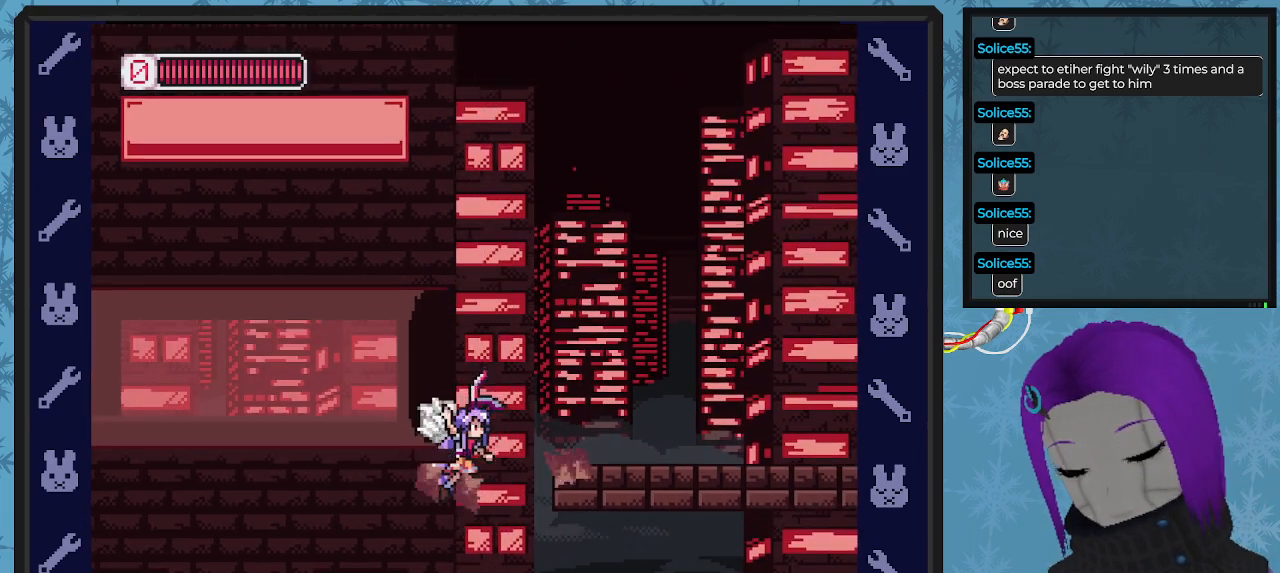
{"buttons": ["DPAD_LEFT"], "left_stick": "center", "events": [[300, "A", "down"], [500, "A", "up"]]}
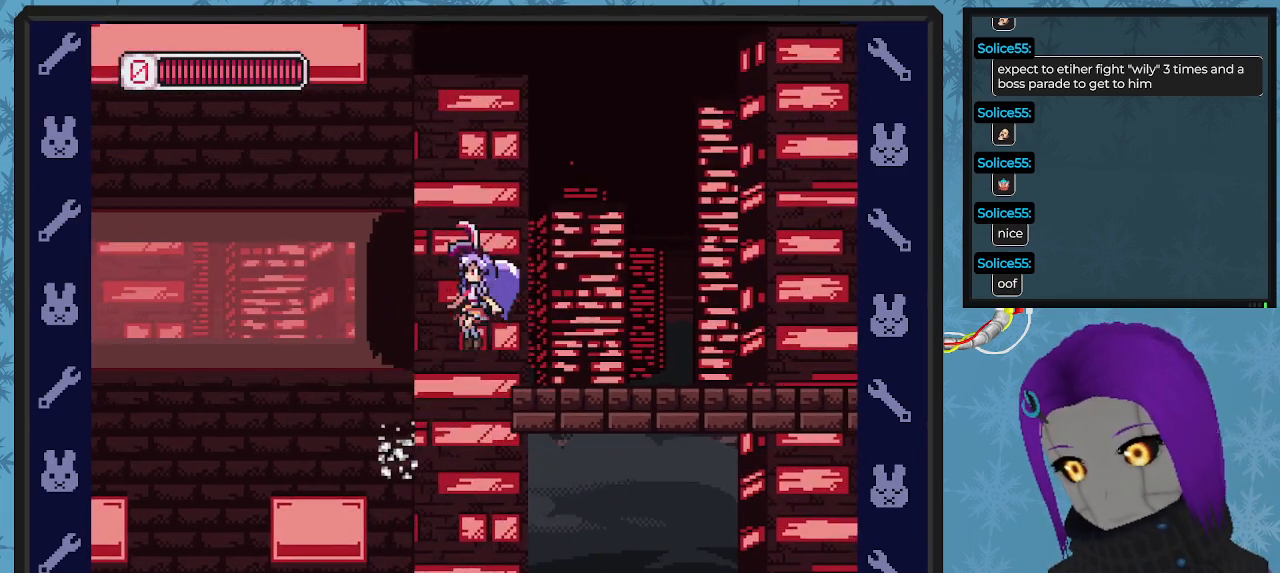
{"buttons": ["A", "DPAD_RIGHT"], "left_stick": "center", "events": [[367, "A", "down"], [467, "DPAD_LEFT", "up"], [467, "DPAD_RIGHT", "down"]]}
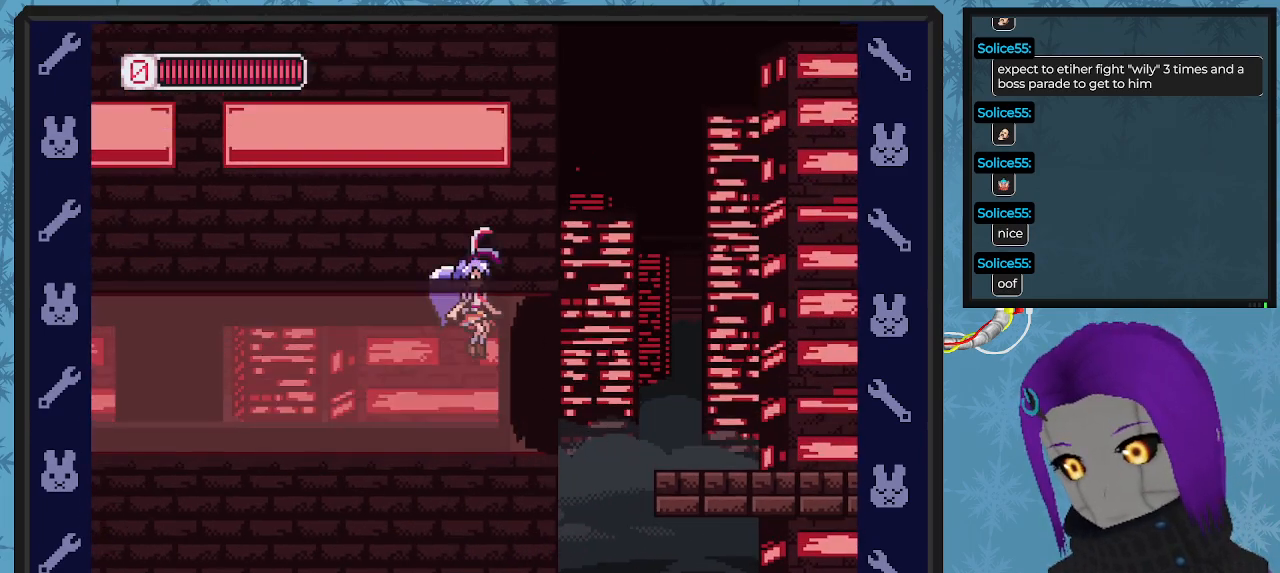
{"buttons": ["A", "B", "DPAD_RIGHT"], "left_stick": "center", "events": [[133, "DPAD_RIGHT", "up"], [200, "A", "up"], [267, "DPAD_LEFT", "down"], [367, "DPAD_LEFT", "up"], [433, "DPAD_RIGHT", "down"], [500, "A", "down"], [500, "B", "down"]]}
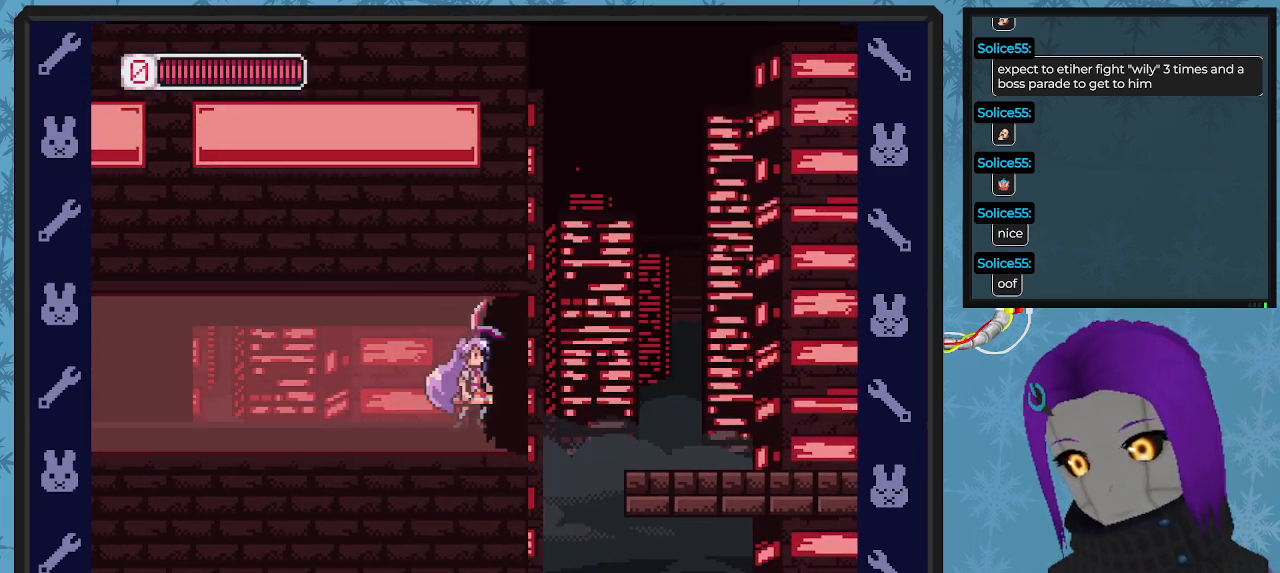
{"buttons": ["DPAD_RIGHT"], "left_stick": "center", "events": [[500, "A", "up"], [500, "B", "up"]]}
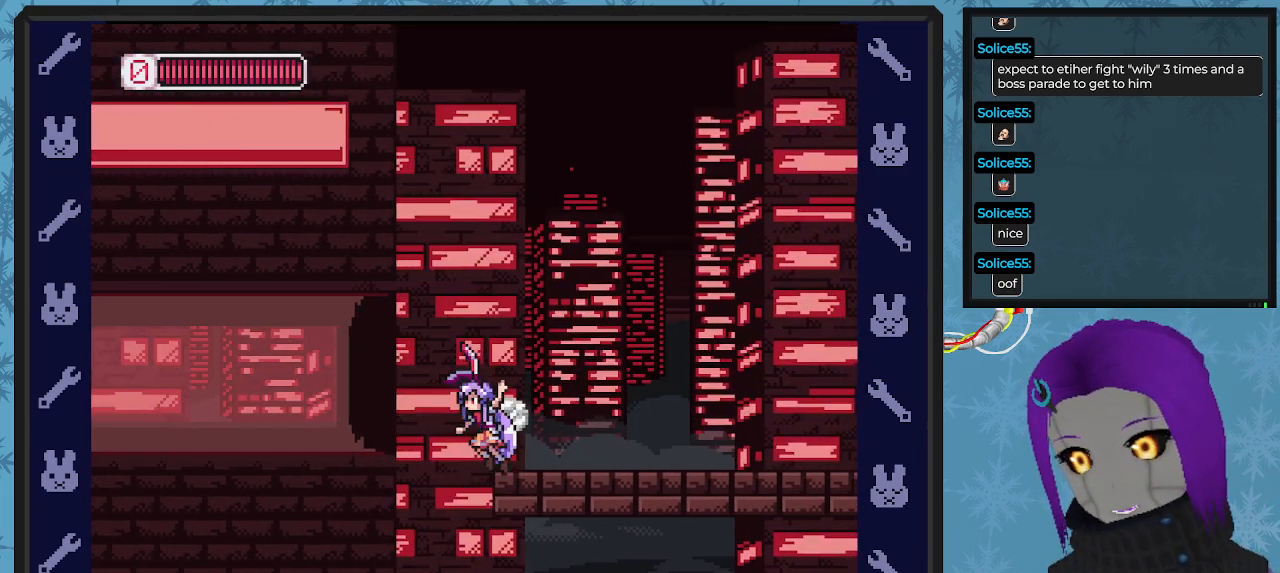
{"buttons": ["A", "DPAD_RIGHT"], "left_stick": "center", "events": [[67, "A", "down"]]}
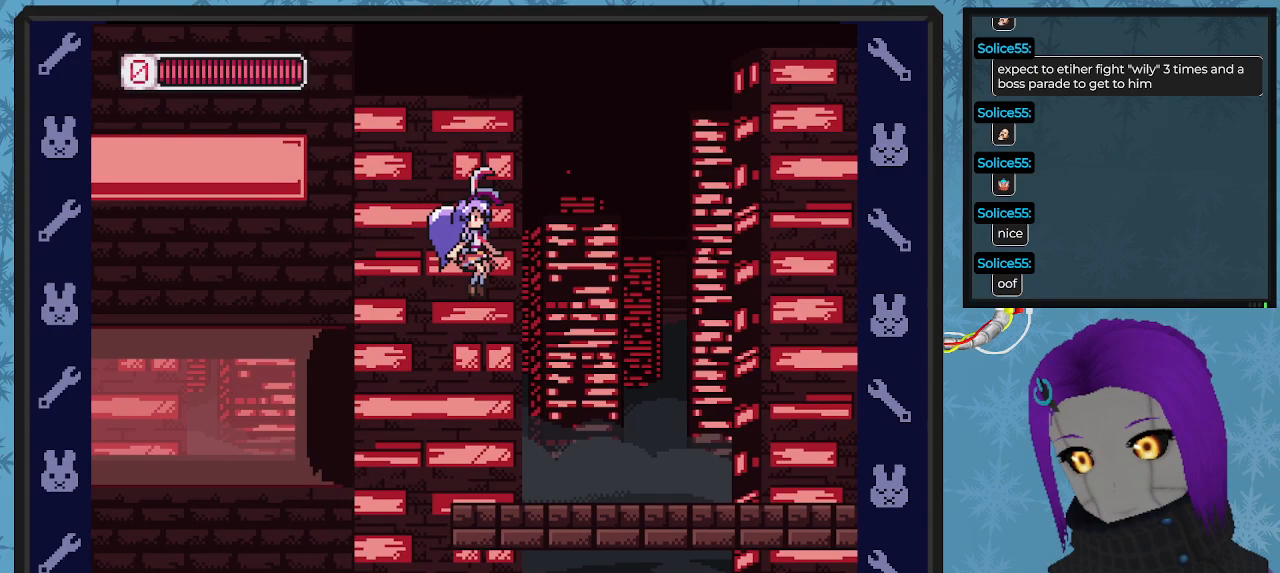
{"buttons": ["B", "DPAD_RIGHT"], "left_stick": "center", "events": [[33, "A", "up"], [367, "B", "down"]]}
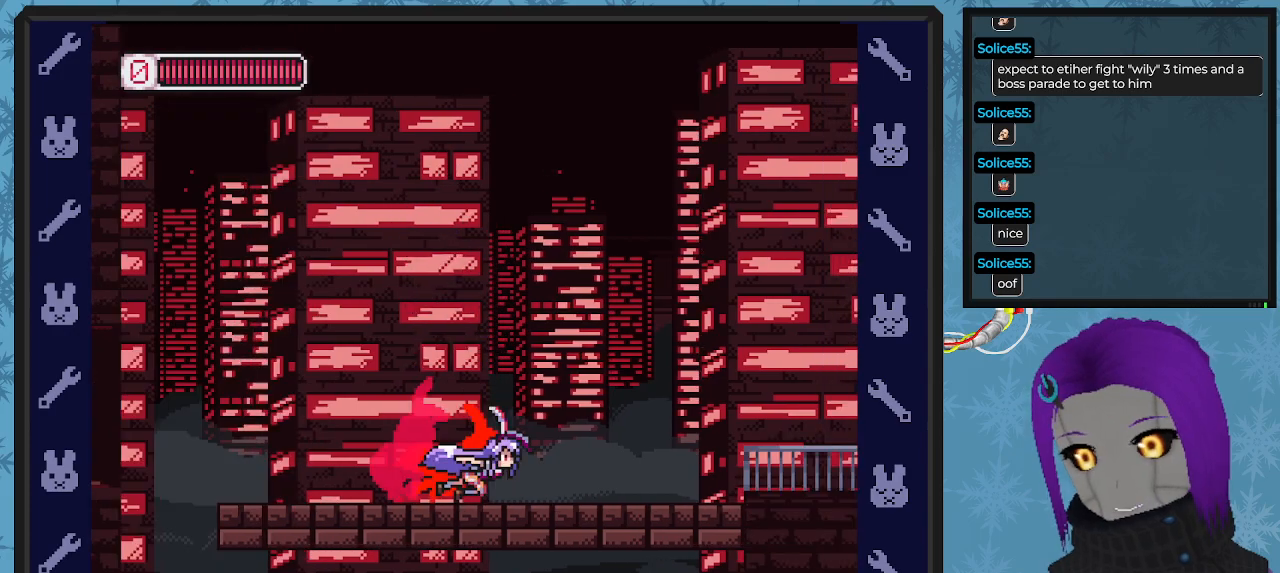
{"buttons": ["DPAD_RIGHT"], "left_stick": "center", "events": [[267, "A", "down"], [333, "A", "up"], [367, "B", "up"]]}
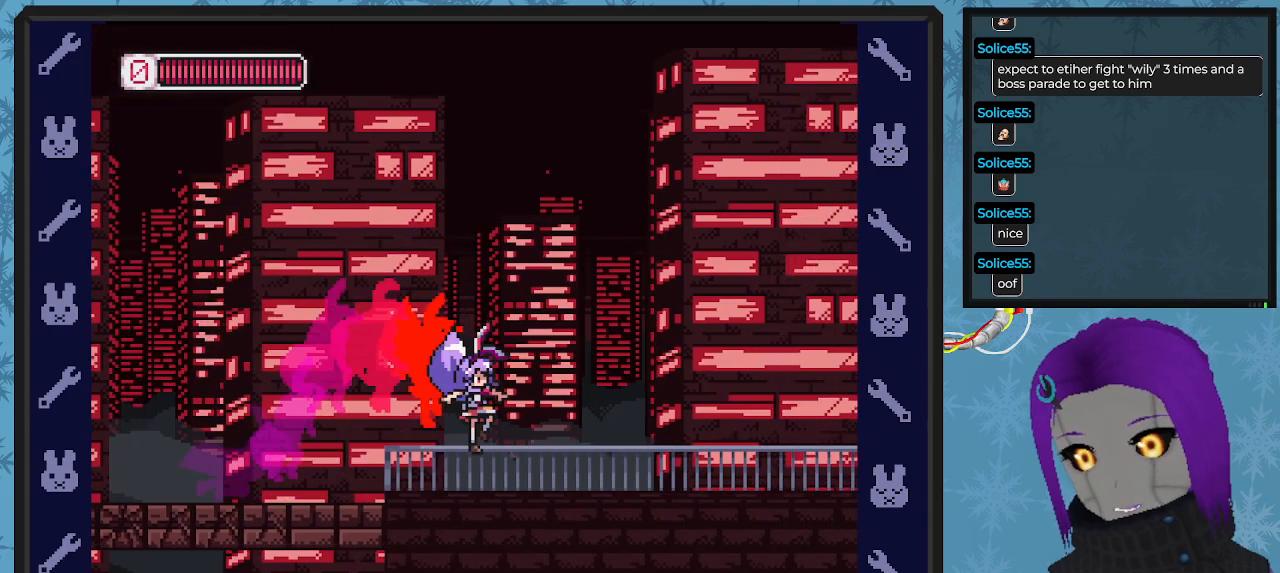
{"buttons": [], "left_stick": "center", "events": [[67, "DPAD_RIGHT", "up"], [200, "DPAD_RIGHT", "down"], [433, "DPAD_RIGHT", "up"]]}
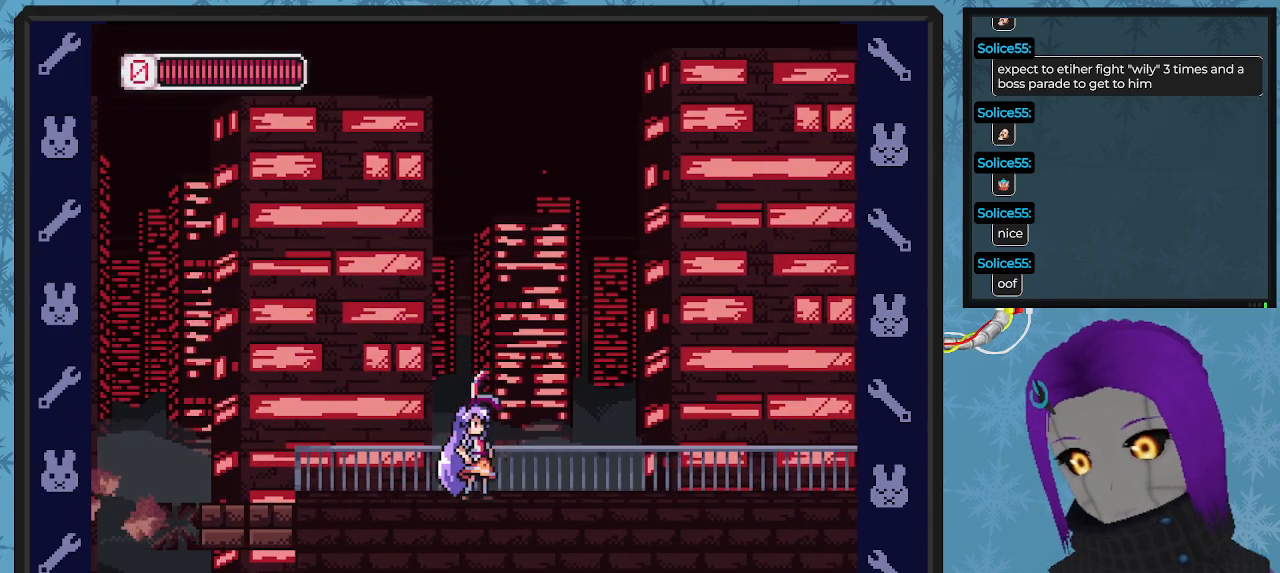
{"buttons": ["DPAD_LEFT"], "left_stick": "center", "events": [[133, "DPAD_LEFT", "down"]]}
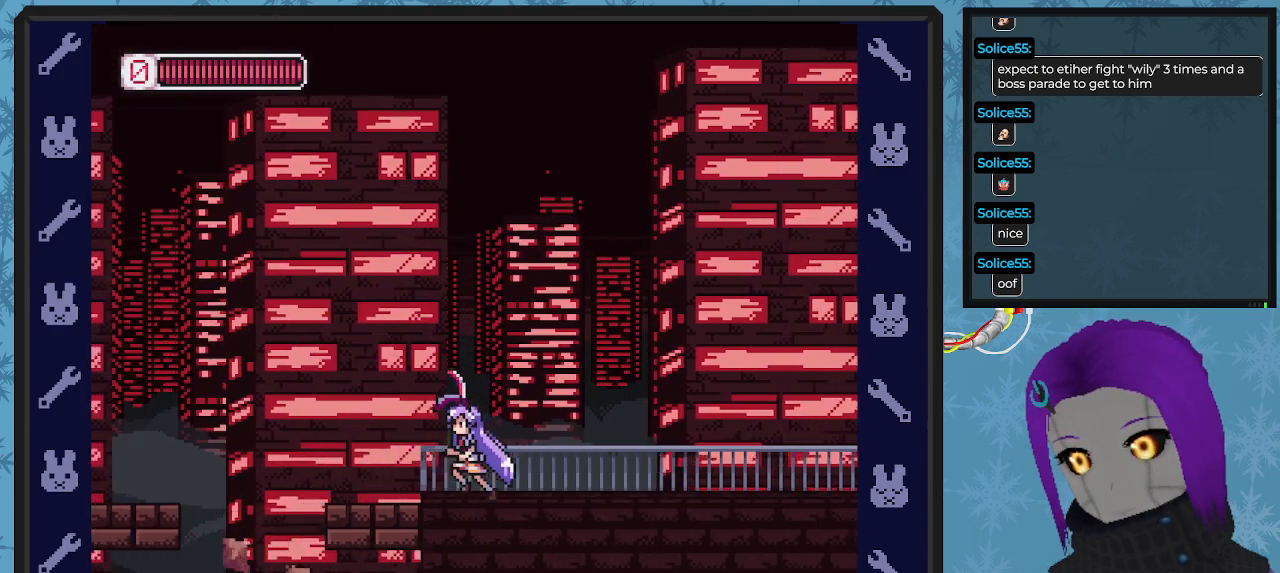
{"buttons": ["DPAD_LEFT"], "left_stick": "center", "events": [[67, "A", "down"], [333, "A", "up"]]}